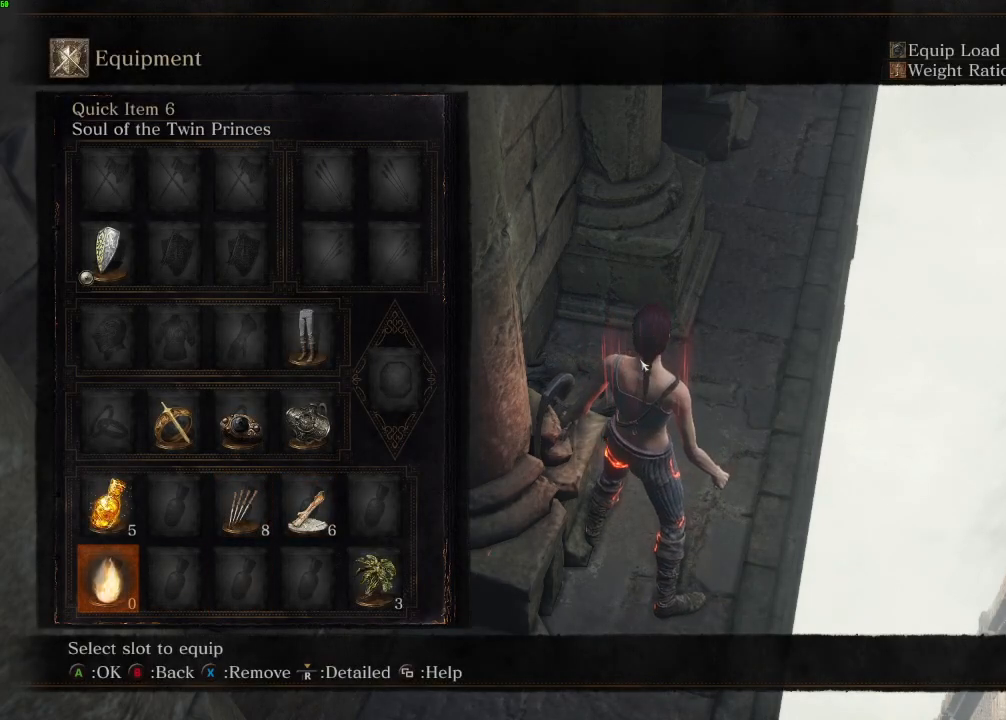
Gameplay with keyboard and mouse; each line is a JSON object with the keys and mouse buttons held at the frame after it. "events" lists presses ("down") and releases ("up") of "a", "d", "down", "e", "escape", "f", "left", "q", "r", "right", "s", "shift", "space", "tab", "up", "w", "x", "z", "mouse_left", "mouse_wheel", "mouse_right" and "mouse_mb4" between this image and that frame as [ms after this image, input, new state], when the widget could be followed in between. "mouse_left", "mouse_wheel", "mouse_right", "mouse_mb4" = the "left", "wheel", "right", "mb4" buttons of the "mouse" list. No other keys are recorded. "wheel" means that the mouse wheel is clicked or scrolled. Mouse movement is not recorded. Not read: mouse_mb5.
{"keys": [], "mouse": [], "events": [[83, "r", "down"], [150, "r", "up"]]}
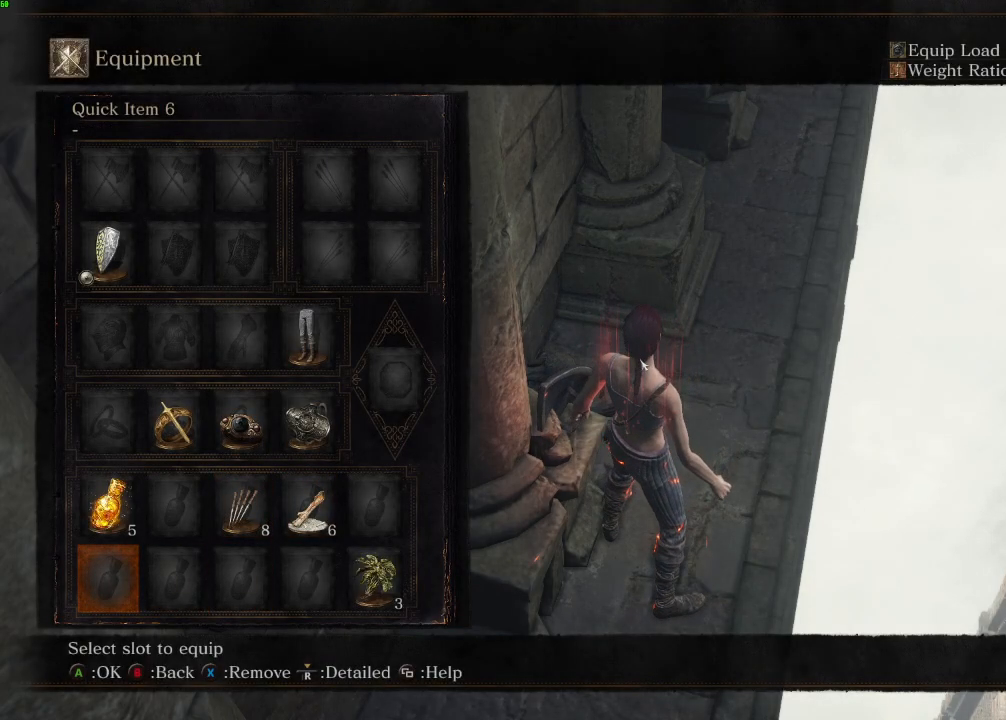
{"keys": [], "mouse": [], "events": []}
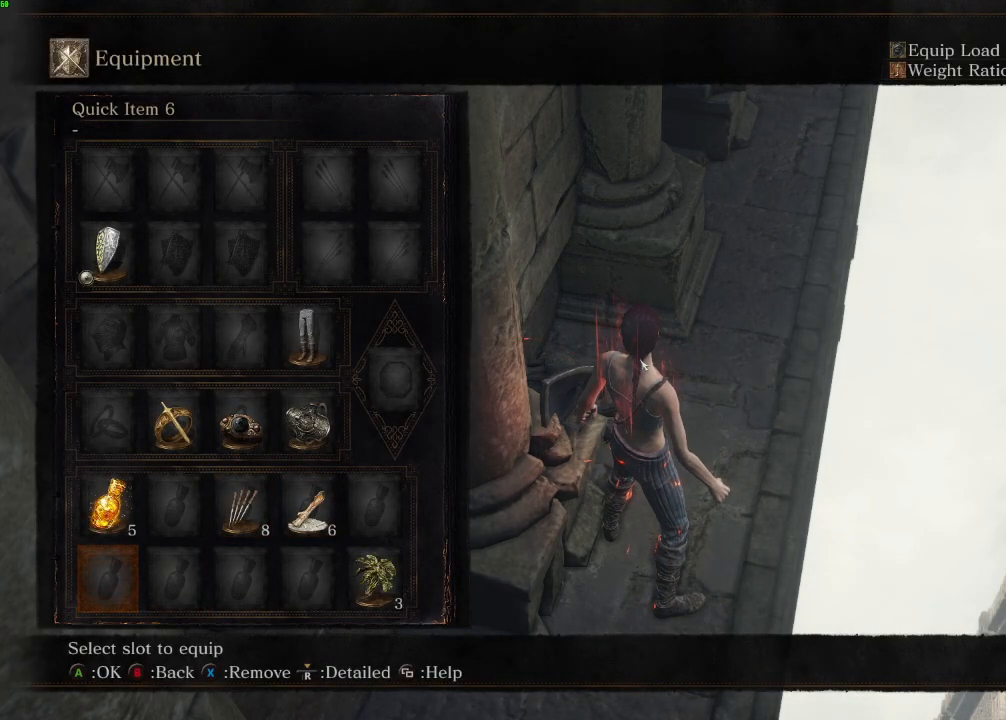
{"keys": [], "mouse": [], "events": []}
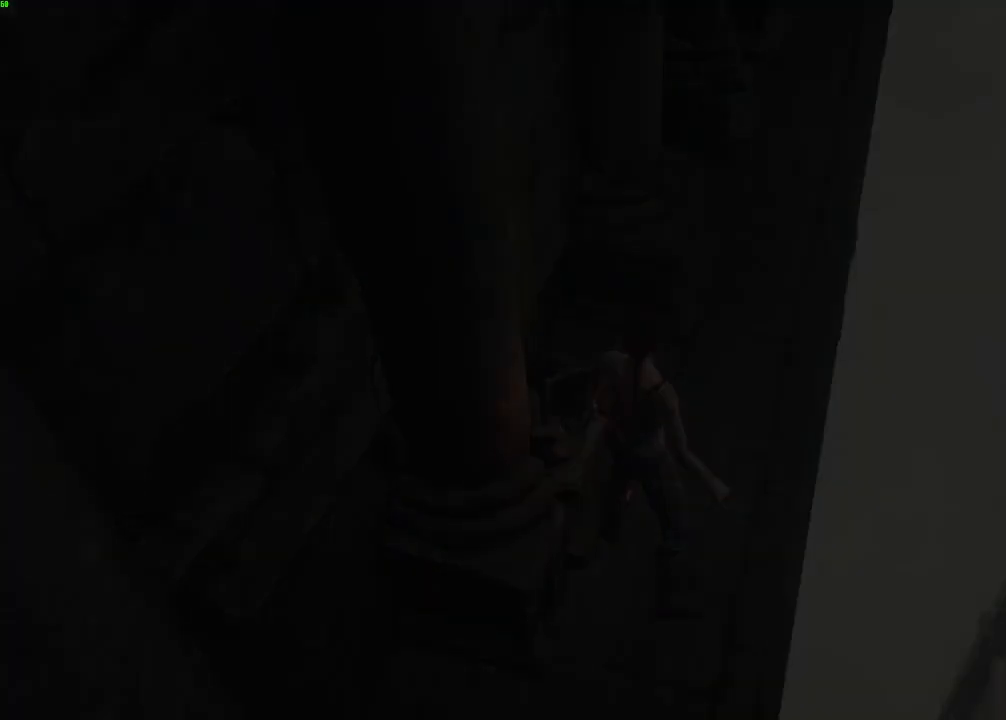
{"keys": [], "mouse": [], "events": [[50, "escape", "down"], [100, "escape", "up"], [183, "escape", "down"], [233, "escape", "up"], [300, "escape", "down"], [350, "escape", "up"], [417, "escape", "down"], [483, "escape", "up"]]}
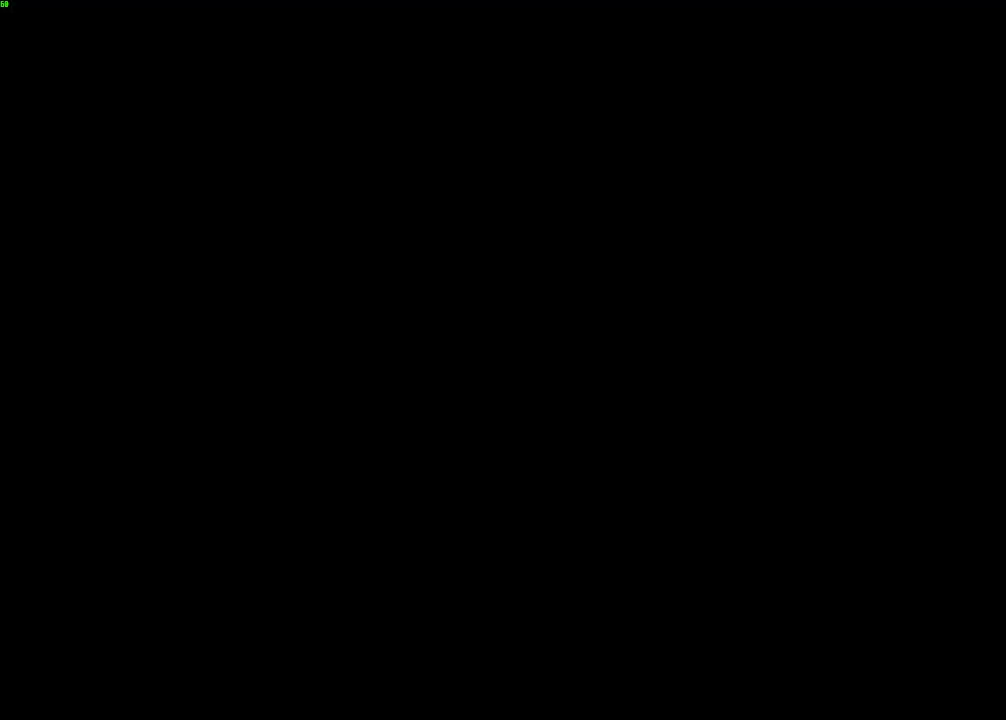
{"keys": [], "mouse": [], "events": [[67, "escape", "down"], [117, "escape", "up"], [200, "escape", "down"], [267, "escape", "up"], [333, "escape", "down"], [400, "escape", "up"]]}
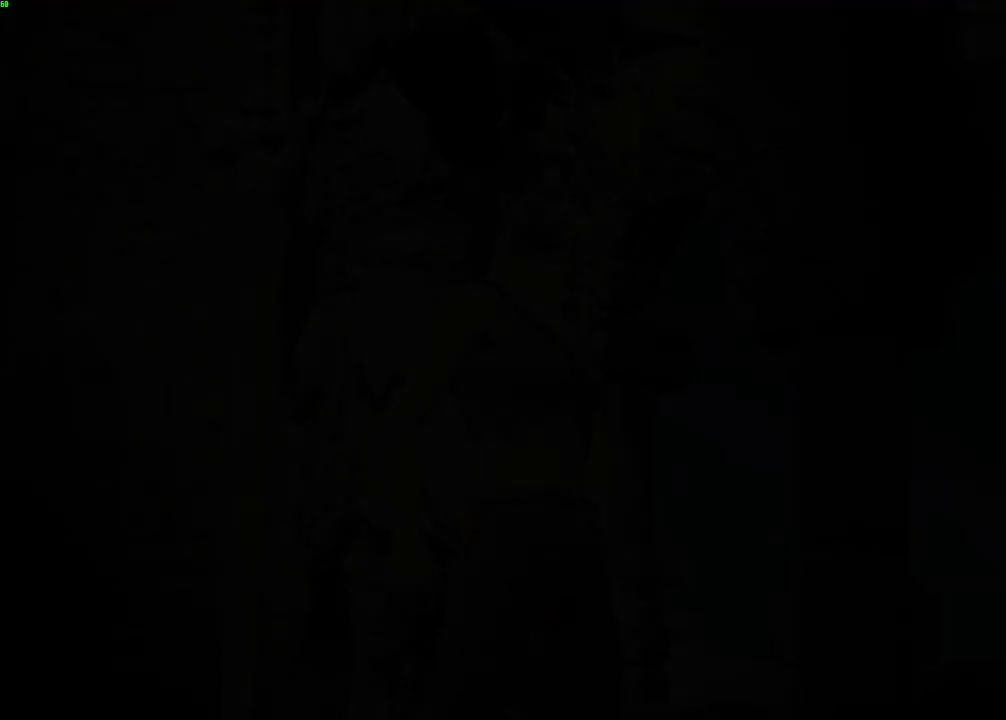
{"keys": [], "mouse": [], "events": []}
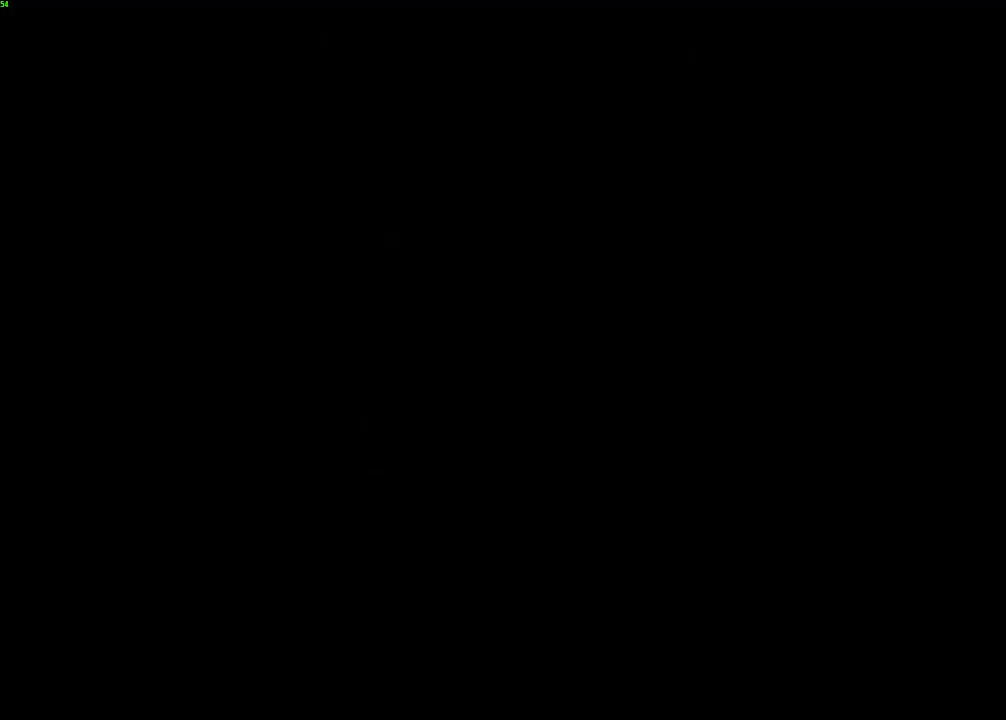
{"keys": [], "mouse": [], "events": []}
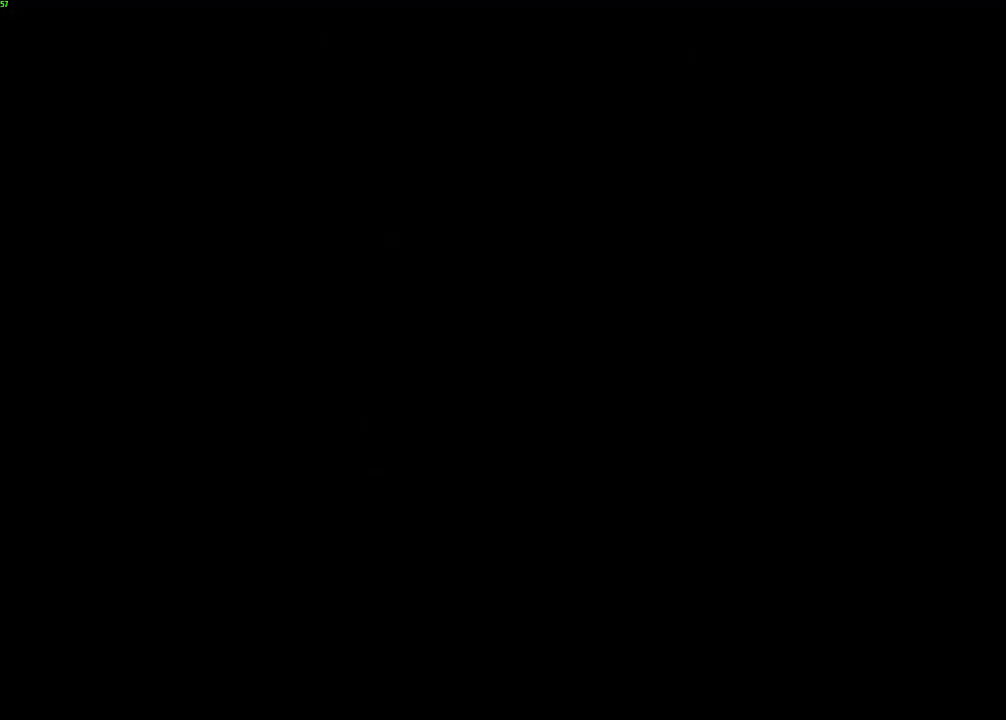
{"keys": [], "mouse": [], "events": []}
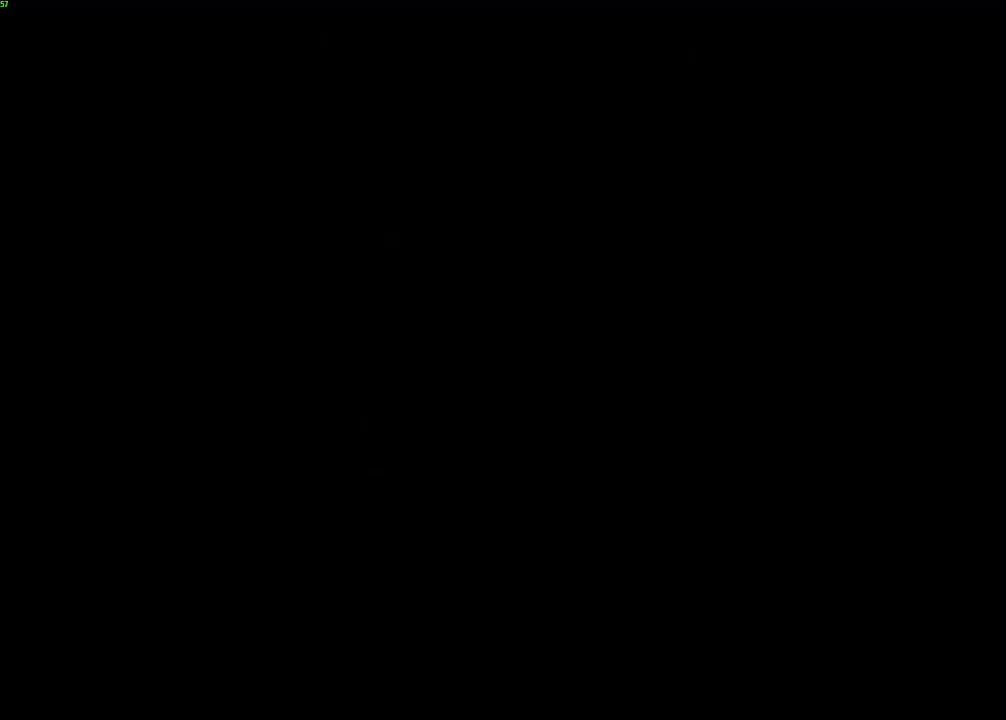
{"keys": [], "mouse": [], "events": []}
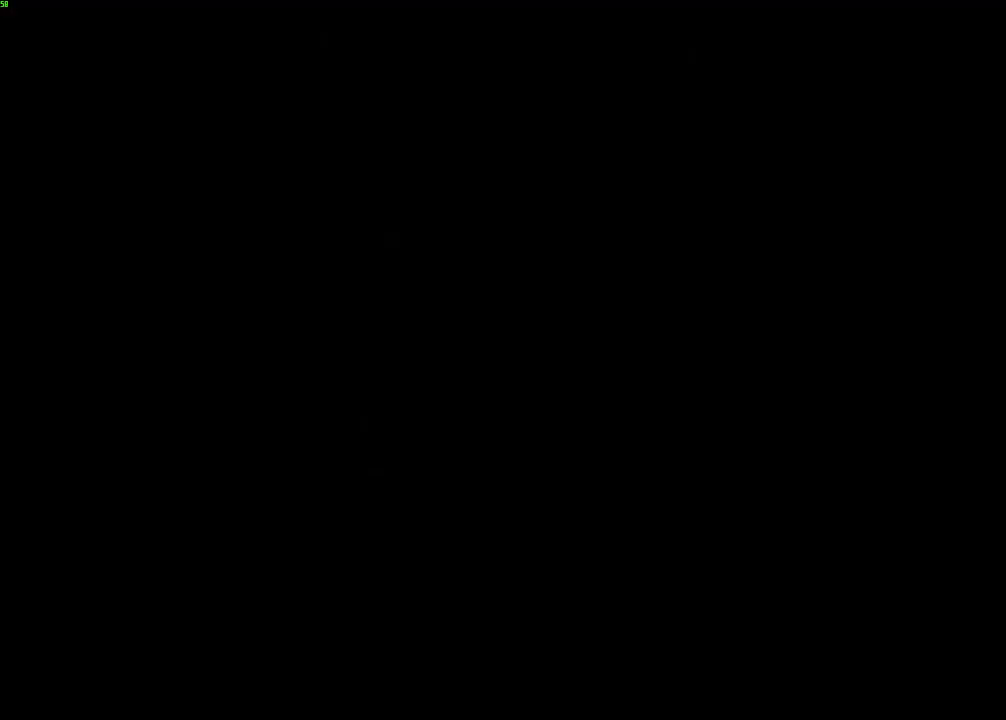
{"keys": [], "mouse": [], "events": []}
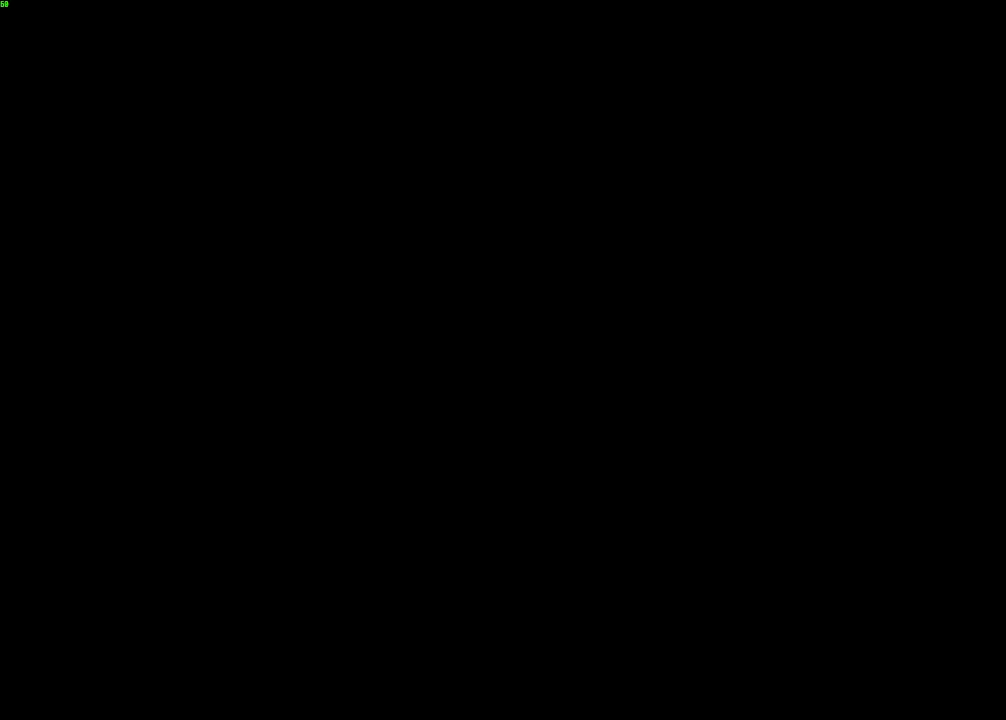
{"keys": [], "mouse": [], "events": []}
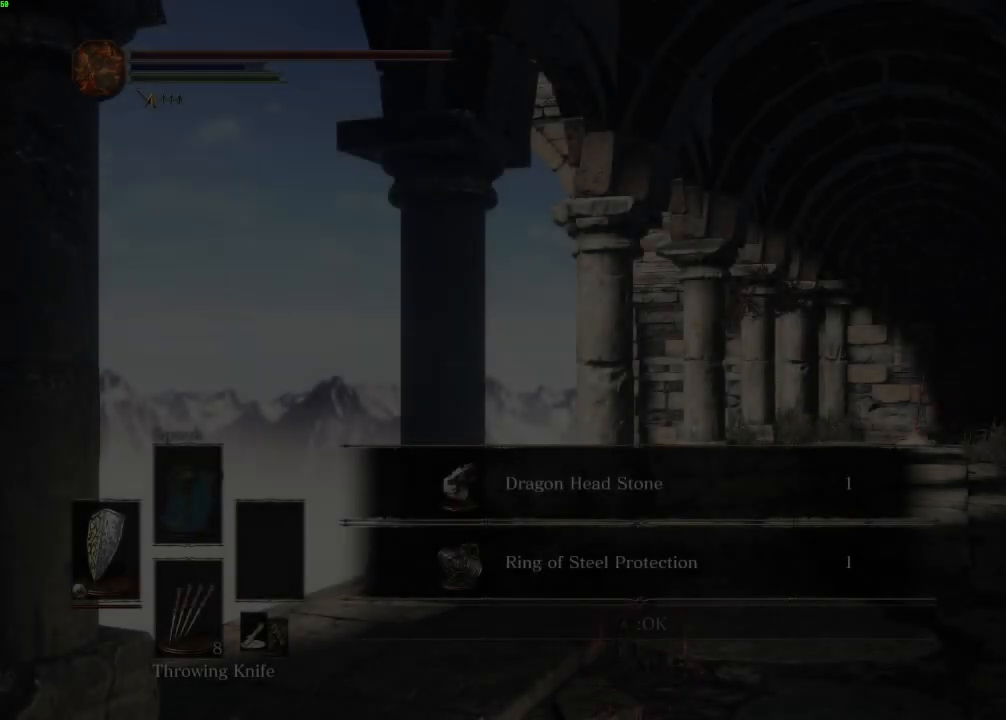
{"keys": ["e"], "mouse": [], "events": [[117, "escape", "down"], [183, "escape", "up"], [217, "left", "down"], [283, "left", "up"], [300, "e", "down"], [367, "e", "up"], [467, "e", "down"]]}
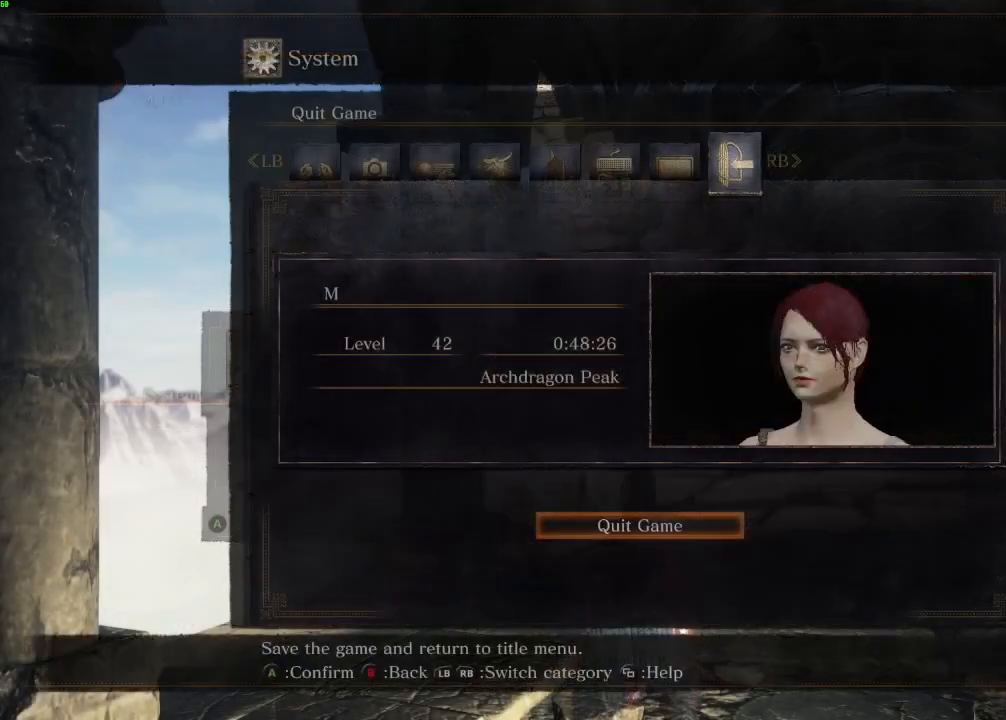
{"keys": [], "mouse": [], "events": [[33, "e", "up"], [33, "left", "down"], [100, "left", "up"], [150, "e", "down"], [233, "e", "up"], [333, "e", "down"], [417, "e", "up"]]}
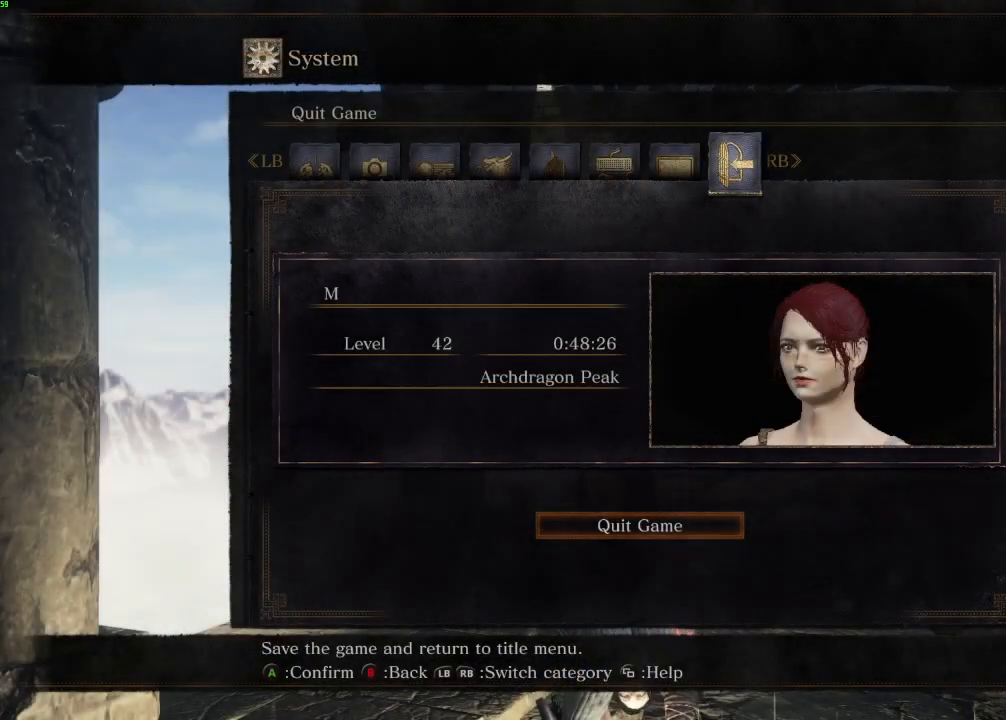
{"keys": [], "mouse": [], "events": [[17, "e", "down"], [117, "e", "up"], [217, "e", "down"], [267, "e", "up"], [383, "e", "down"], [483, "e", "up"]]}
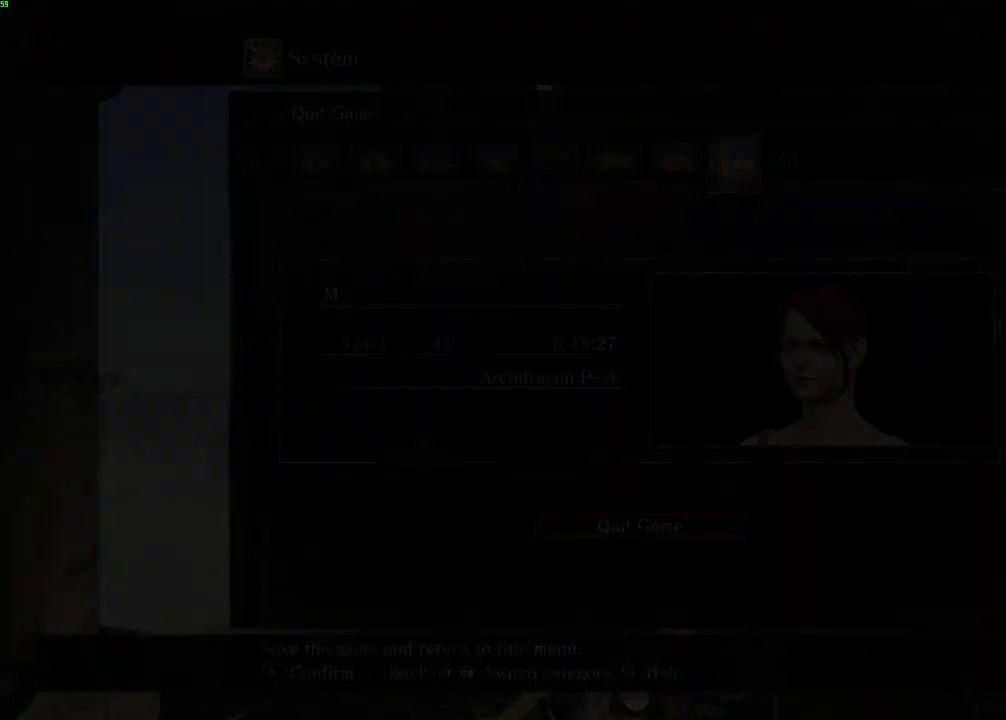
{"keys": ["e"], "mouse": [], "events": [[83, "e", "down"], [167, "e", "up"], [267, "e", "down"], [350, "e", "up"], [467, "e", "down"]]}
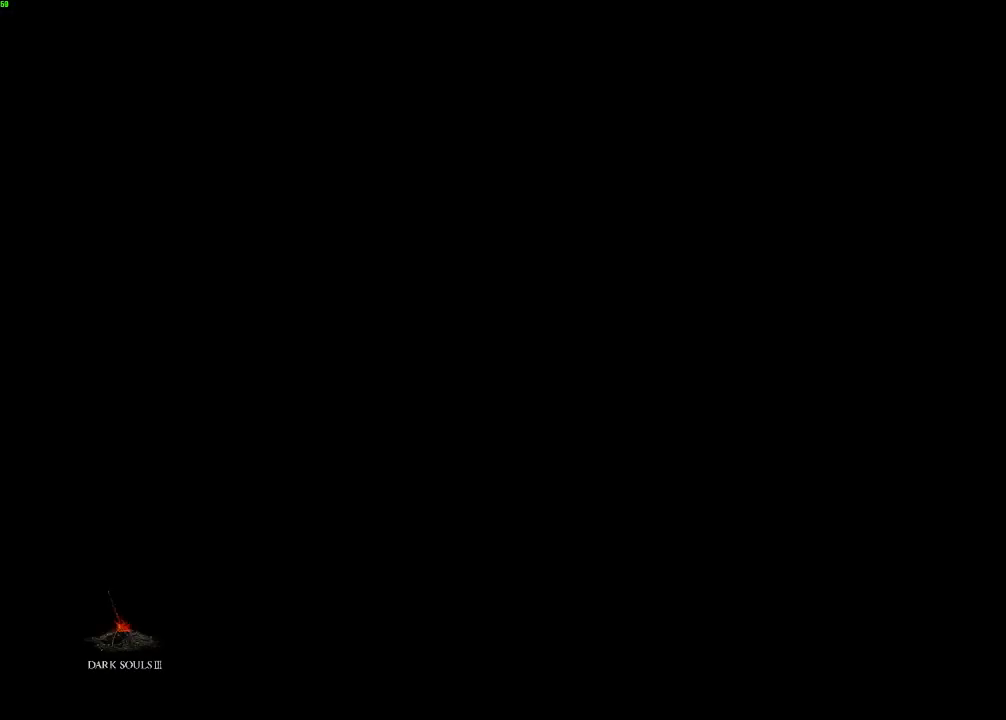
{"keys": ["e"], "mouse": [], "events": [[17, "e", "up"], [133, "e", "down"], [217, "e", "up"], [317, "e", "down"], [400, "e", "up"], [500, "e", "down"]]}
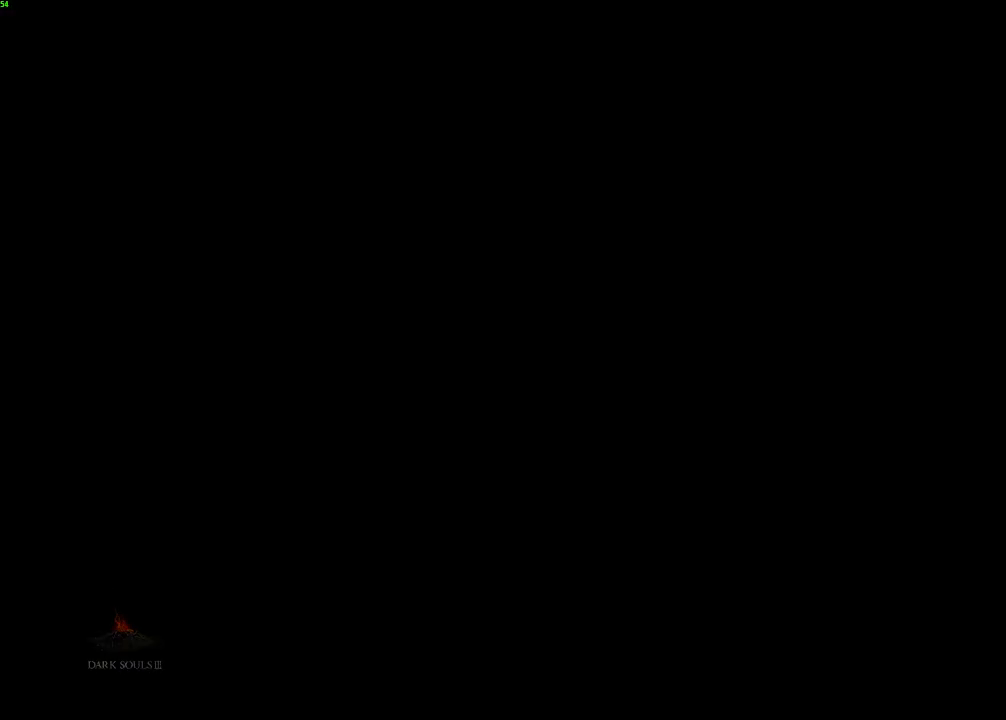
{"keys": [], "mouse": [], "events": [[100, "e", "up"], [183, "e", "down"], [283, "e", "up"], [367, "e", "down"], [450, "e", "up"]]}
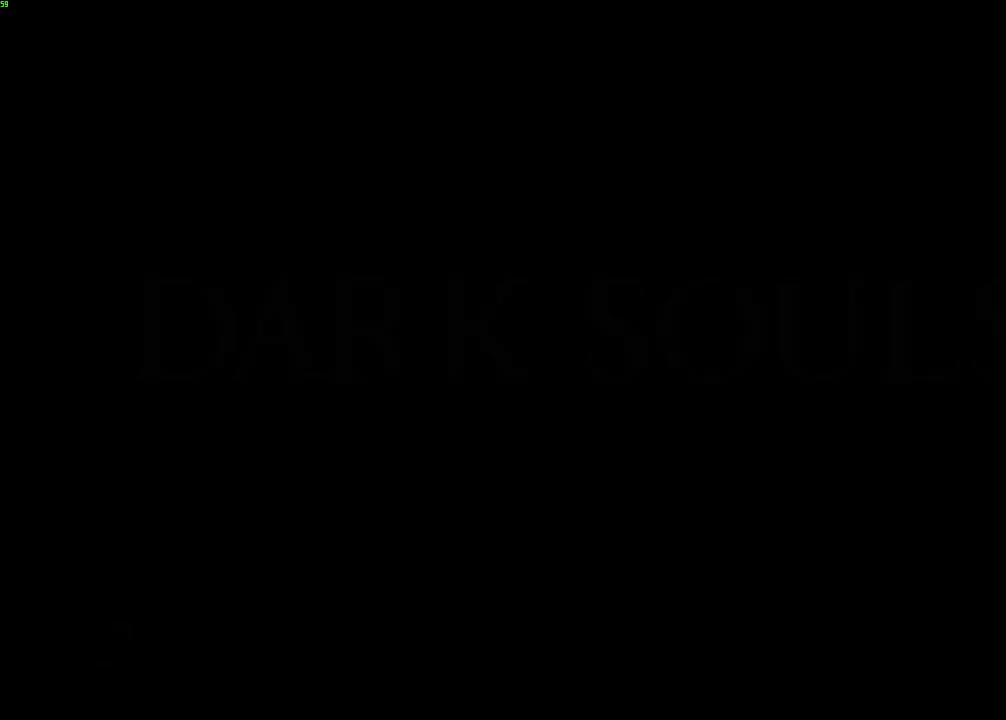
{"keys": ["e"], "mouse": [], "events": [[50, "e", "down"], [150, "e", "up"], [233, "e", "down"], [333, "e", "up"], [417, "e", "down"]]}
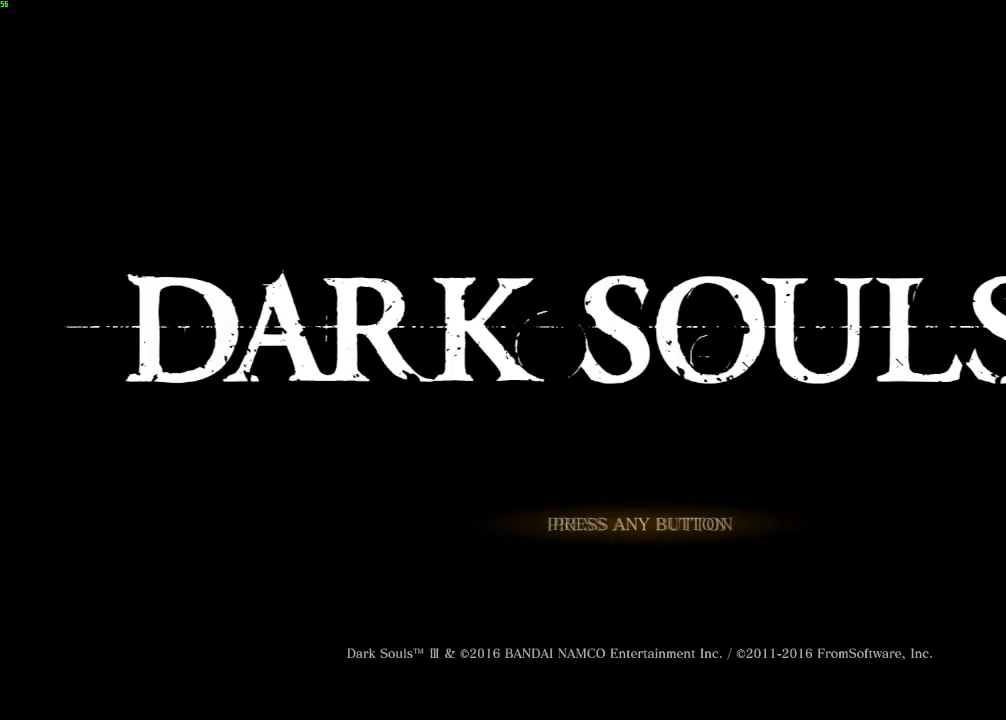
{"keys": ["e"], "mouse": [], "events": [[17, "e", "up"], [117, "e", "down"], [200, "e", "up"], [317, "e", "down"], [400, "e", "up"], [500, "e", "down"]]}
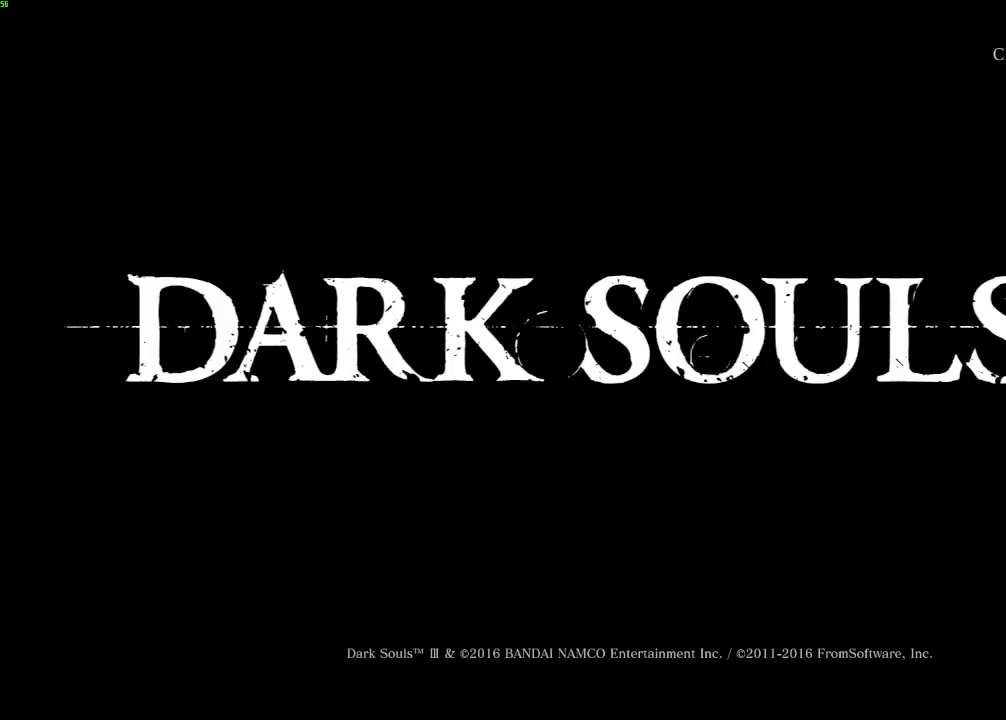
{"keys": [], "mouse": [], "events": [[83, "e", "up"], [200, "e", "down"], [267, "e", "up"], [350, "e", "down"], [450, "e", "up"]]}
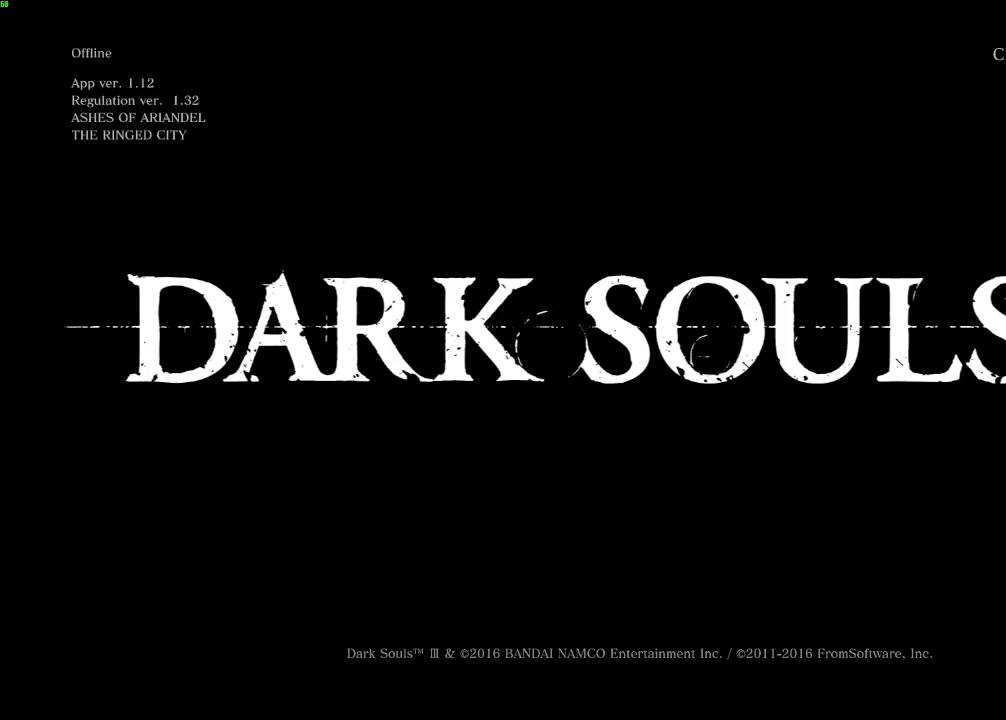
{"keys": [], "mouse": [], "events": []}
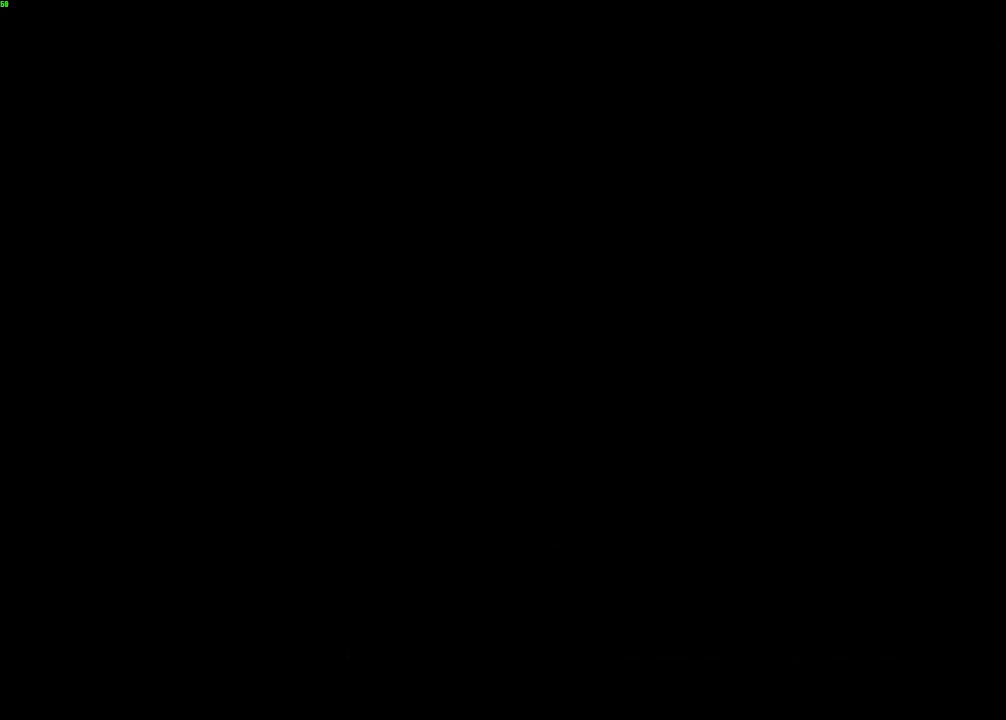
{"keys": [], "mouse": [], "events": []}
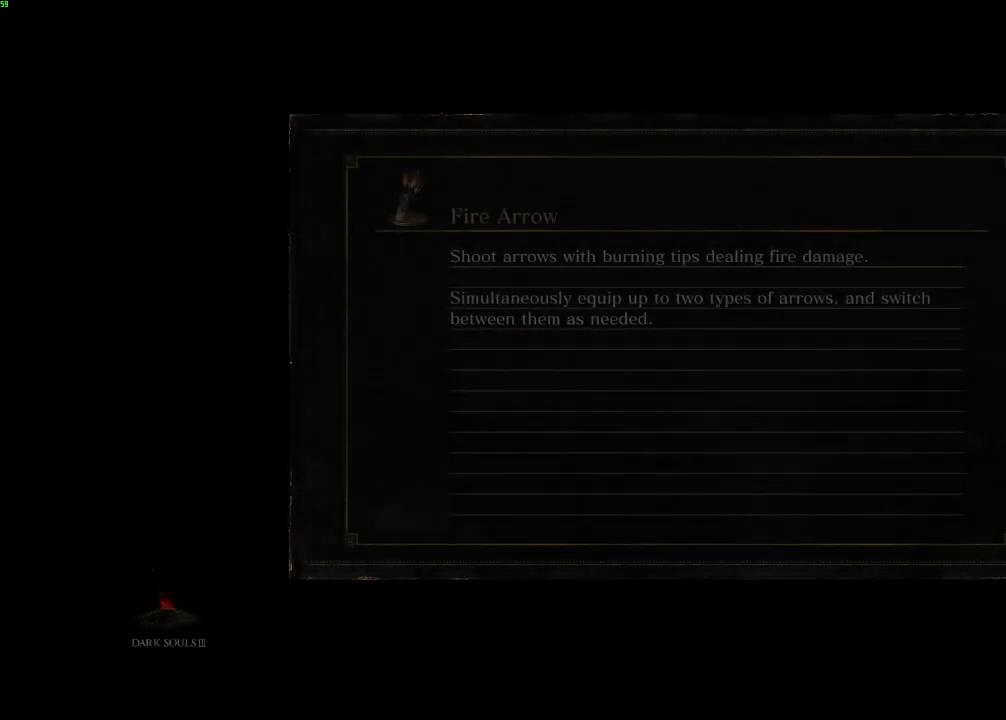
{"keys": [], "mouse": [], "events": []}
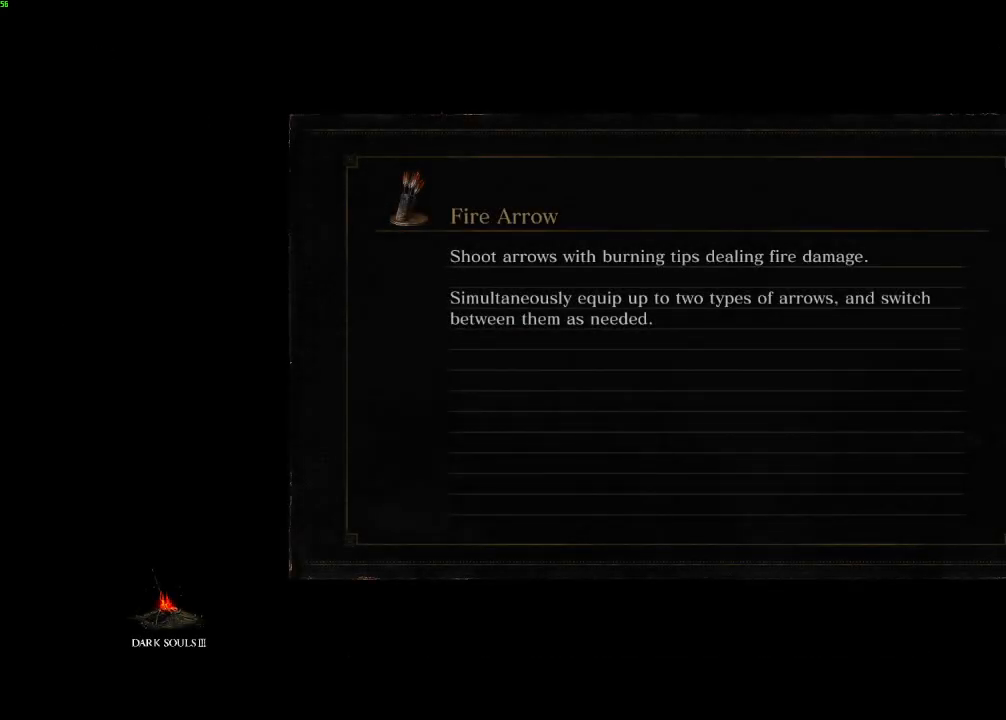
{"keys": [], "mouse": [], "events": []}
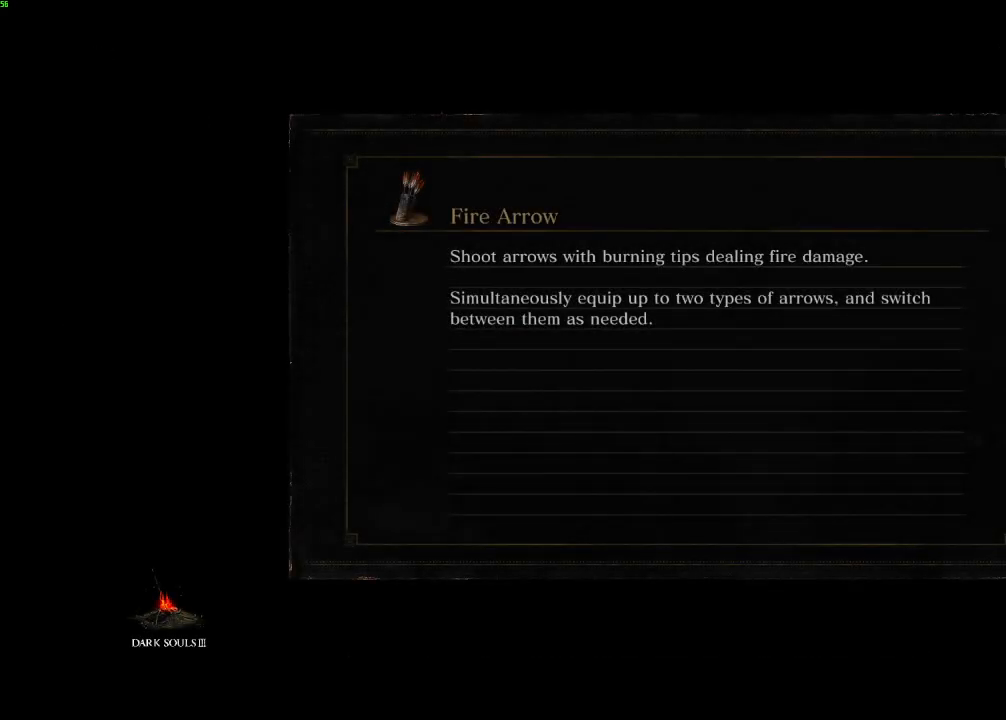
{"keys": [], "mouse": [], "events": []}
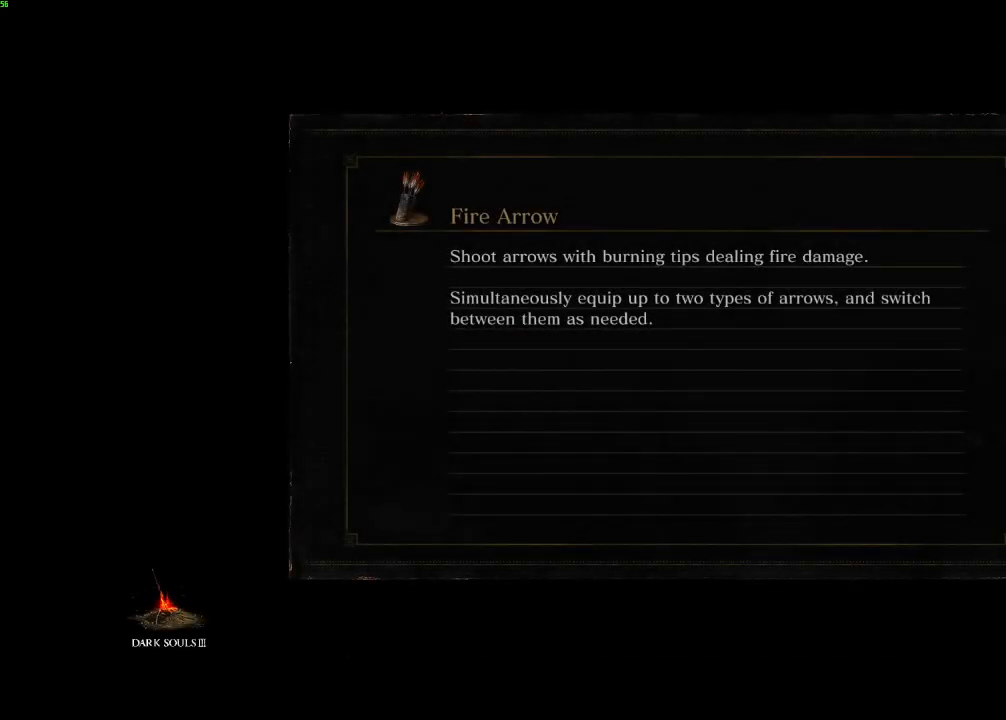
{"keys": [], "mouse": [], "events": []}
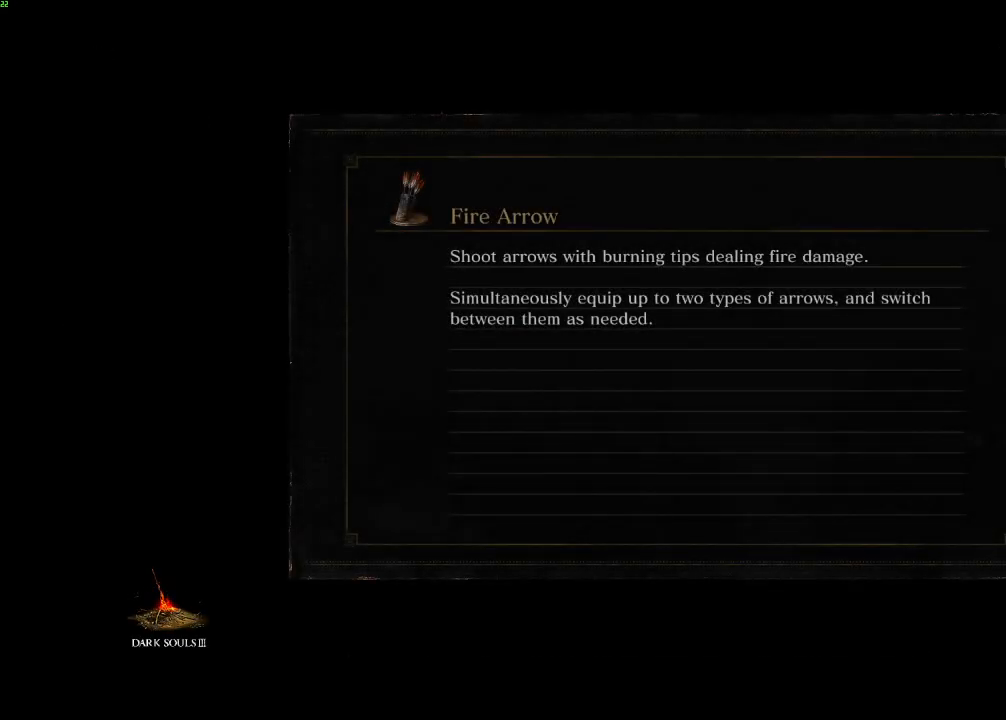
{"keys": [], "mouse": [], "events": []}
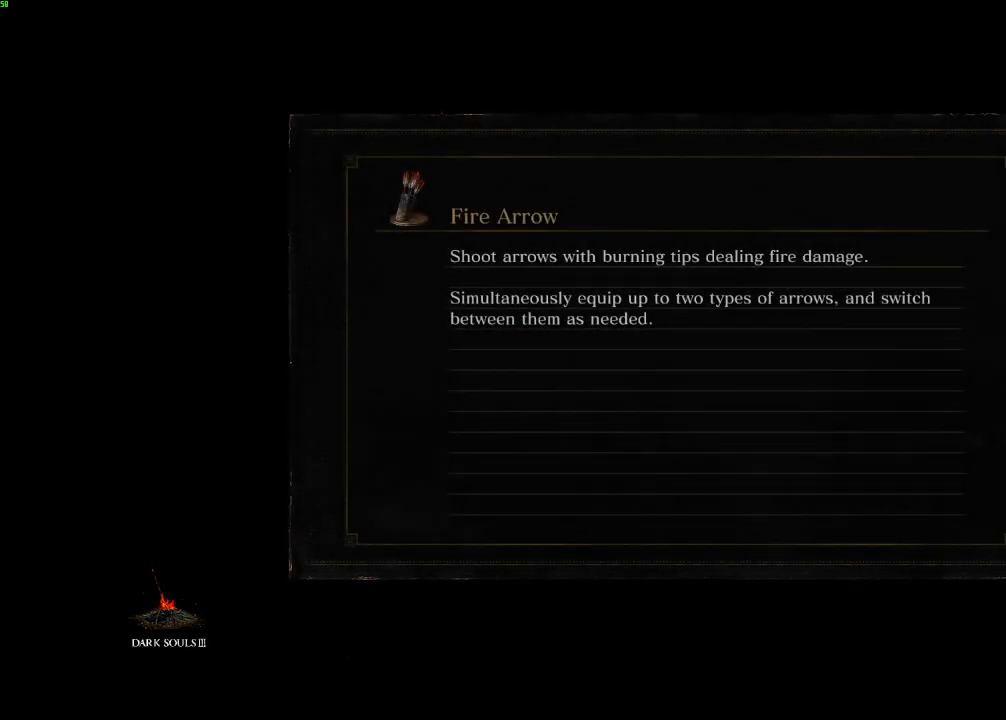
{"keys": [], "mouse": [], "events": []}
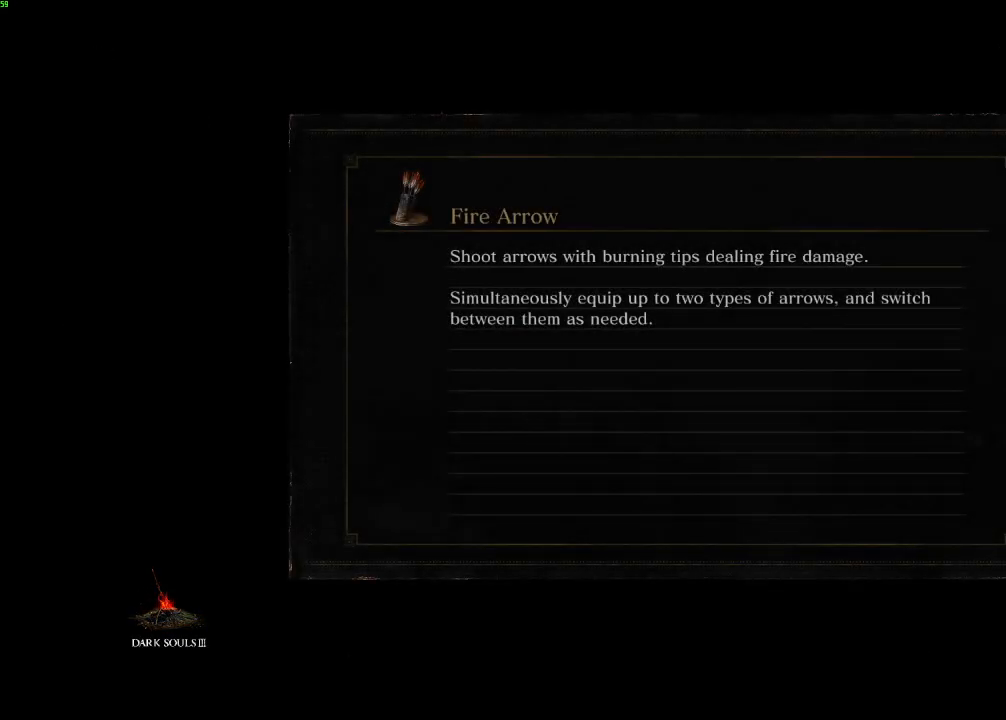
{"keys": [], "mouse": [], "events": []}